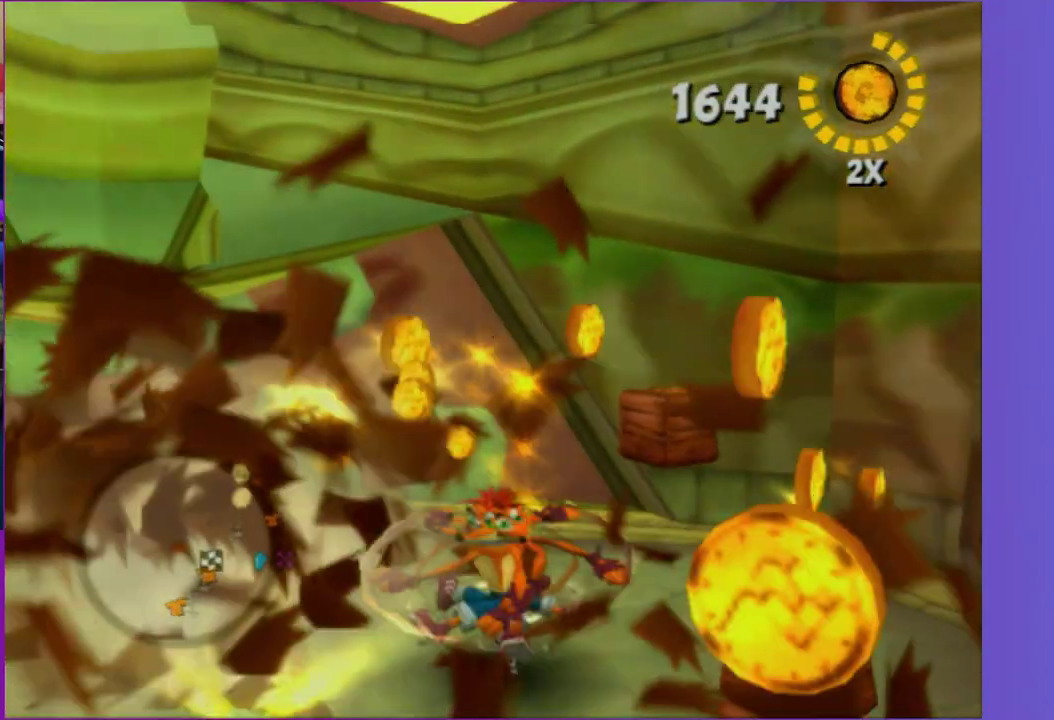
Gameplay with a controller (Xbox layout); each line is a JSON object with the inputs held at the frame after it. "events" lists button and stick changes between this image and that frame as [ms after this image, input, new state], when the widget could be followed in between. This overlay highlights the sticks when they move; stick clicks (L3 R3) are not distinguishable. Not read: L3 R3.
{"buttons": ["X"], "left_stick": "up", "right_stick": "center", "events": [[83, "X", "down"], [117, "left_stick", "down"], [200, "X", "up"], [200, "left_stick", "right"], [217, "right_stick", "center"], [283, "X", "down"], [367, "left_stick", "up-right"], [383, "X", "up"], [467, "X", "down"], [483, "left_stick", "up"]]}
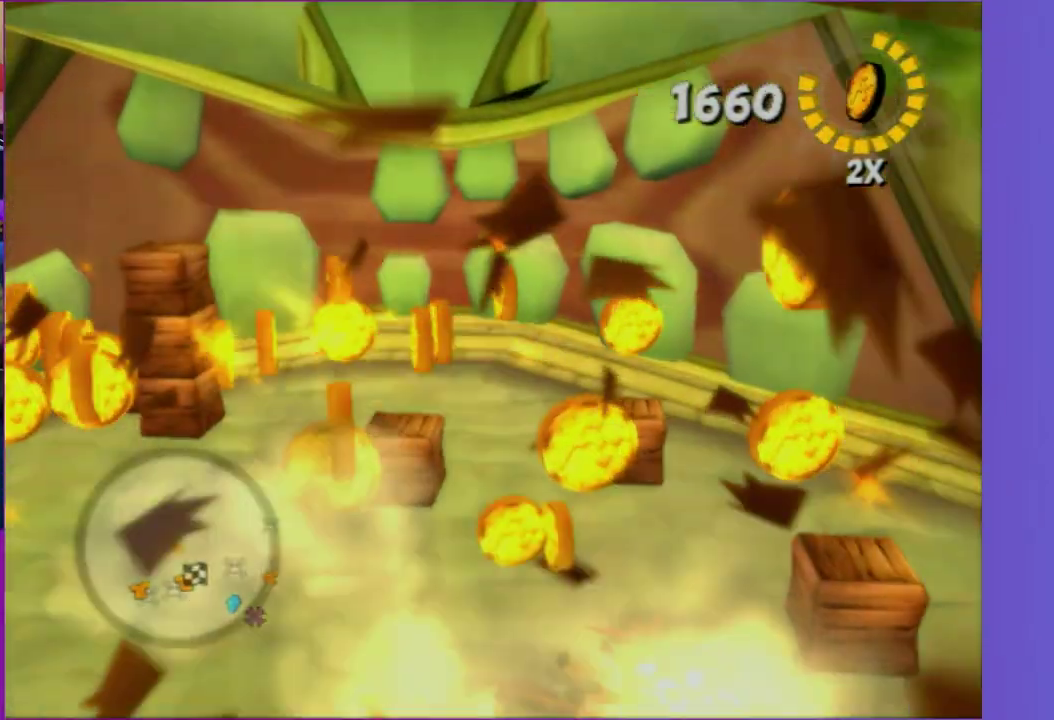
{"buttons": [], "left_stick": "up", "right_stick": "right", "events": [[83, "X", "up"], [150, "X", "down"], [150, "left_stick", "up-left"], [267, "X", "up"], [333, "X", "down"], [367, "right_stick", "up-right"], [450, "left_stick", "up"], [450, "right_stick", "right"], [467, "X", "up"]]}
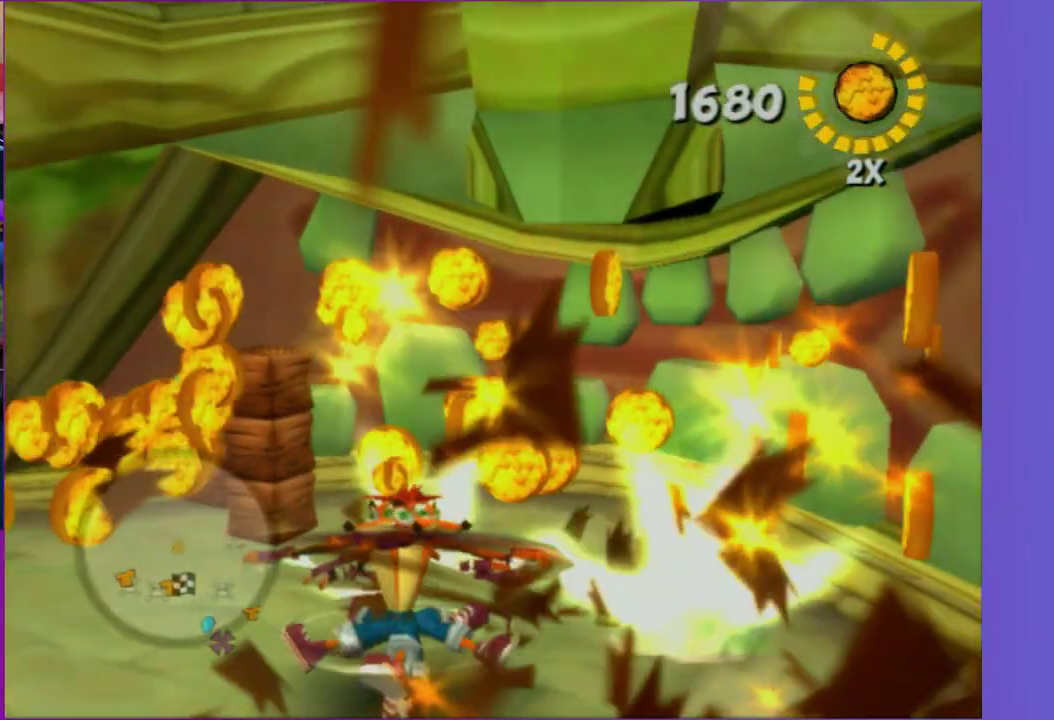
{"buttons": [], "left_stick": "up-left", "right_stick": "up-right", "events": [[50, "X", "down"], [117, "X", "up"], [117, "left_stick", "up-left"], [117, "right_stick", "center"], [233, "X", "down"], [267, "left_stick", "up"], [317, "X", "up"], [400, "X", "down"], [417, "left_stick", "up-left"], [417, "right_stick", "up-right"], [500, "X", "up"]]}
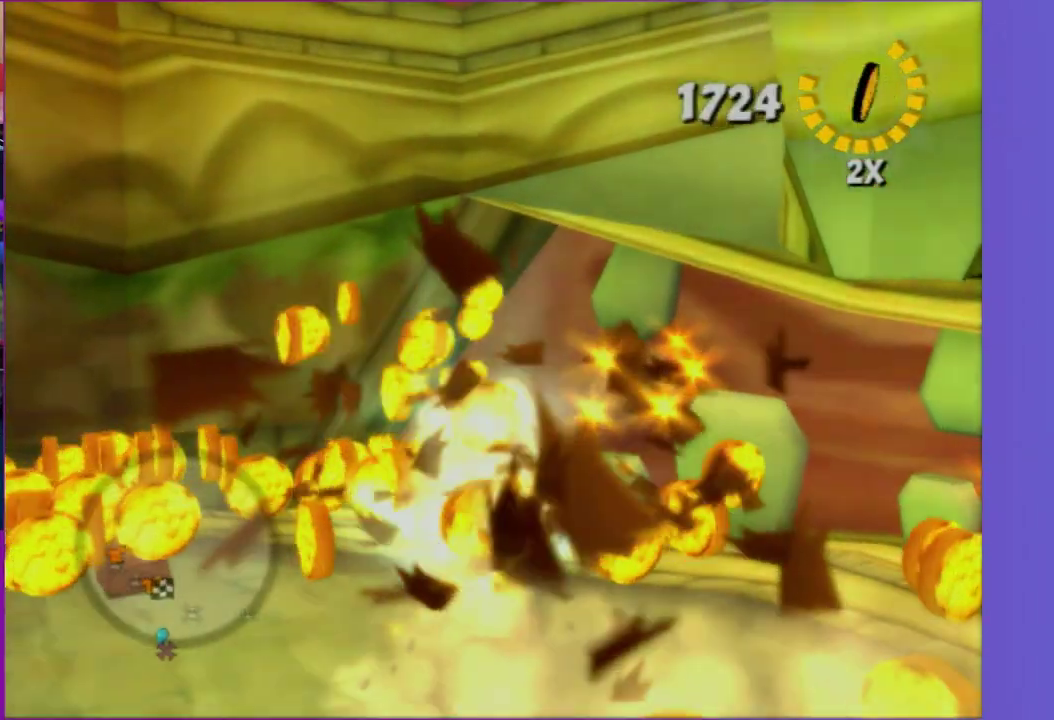
{"buttons": ["X"], "left_stick": "up-right", "right_stick": "center", "events": [[50, "left_stick", "left"], [83, "X", "down"], [217, "X", "up"], [283, "X", "down"], [333, "right_stick", "center"], [367, "X", "up"], [367, "left_stick", "up-left"], [450, "left_stick", "up"], [467, "X", "down"], [500, "left_stick", "up-right"]]}
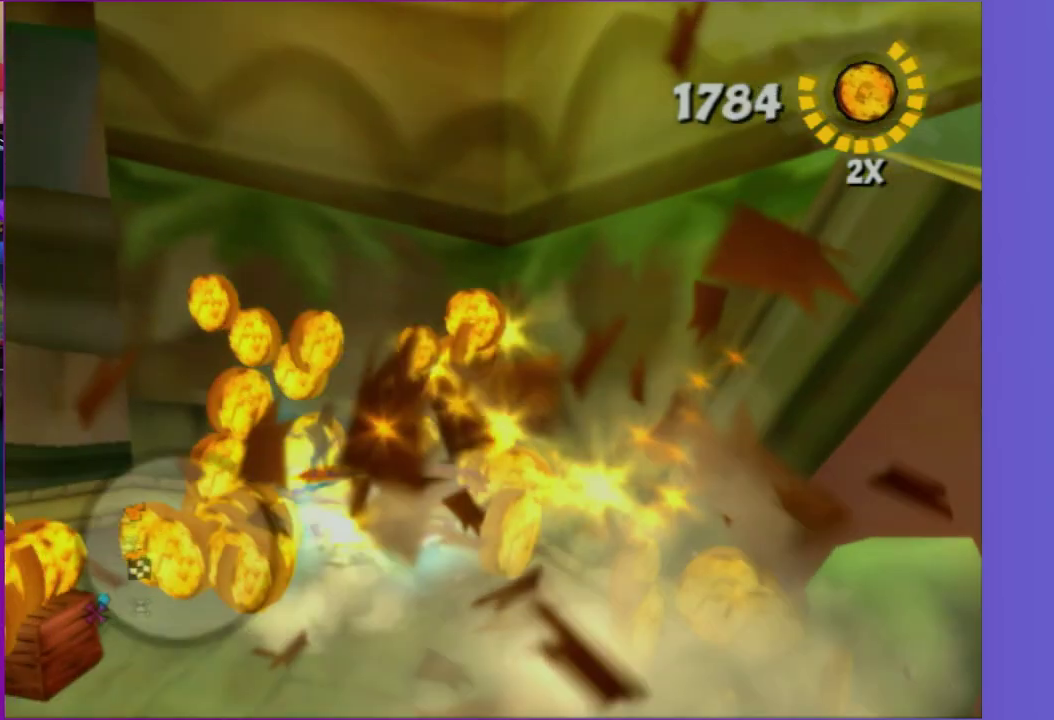
{"buttons": [], "left_stick": "down-left", "right_stick": "left", "events": [[67, "left_stick", "right"], [83, "X", "up"], [150, "X", "down"], [150, "left_stick", "down-right"], [250, "left_stick", "down"], [250, "right_stick", "left"], [267, "X", "up"], [333, "X", "down"], [450, "X", "up"], [467, "left_stick", "down-left"]]}
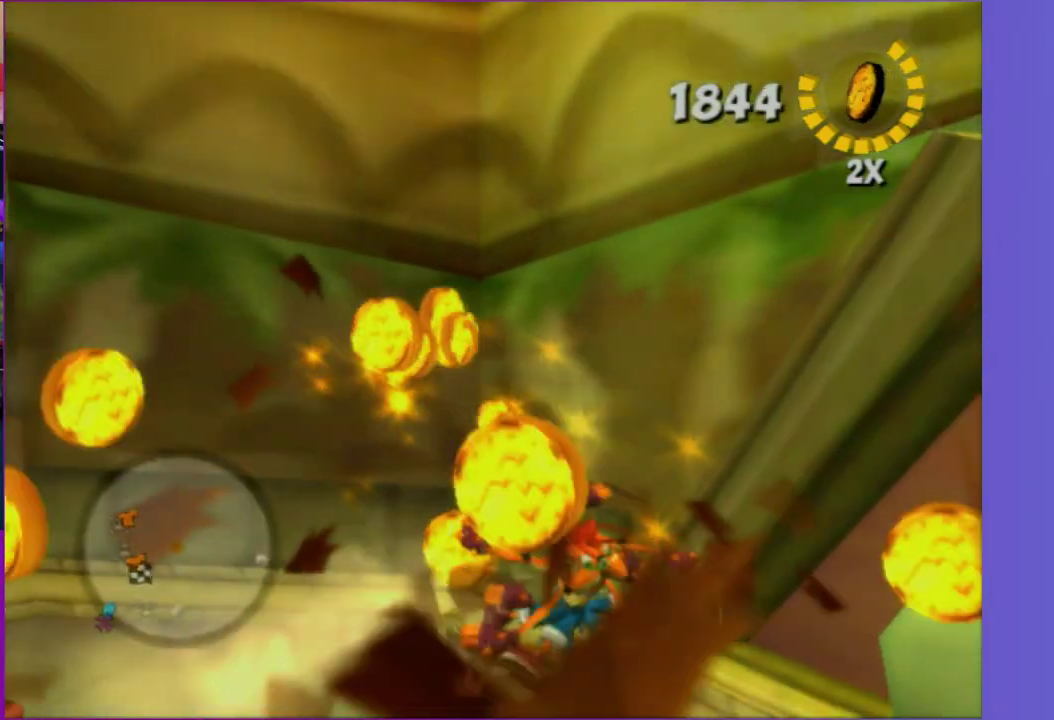
{"buttons": ["X"], "left_stick": "up-right", "right_stick": "up-left", "events": [[50, "X", "down"], [50, "right_stick", "up-left"], [150, "X", "up"], [150, "left_stick", "left"], [250, "X", "down"], [300, "left_stick", "down-left"], [333, "X", "up"], [450, "X", "down"], [500, "left_stick", "up-right"]]}
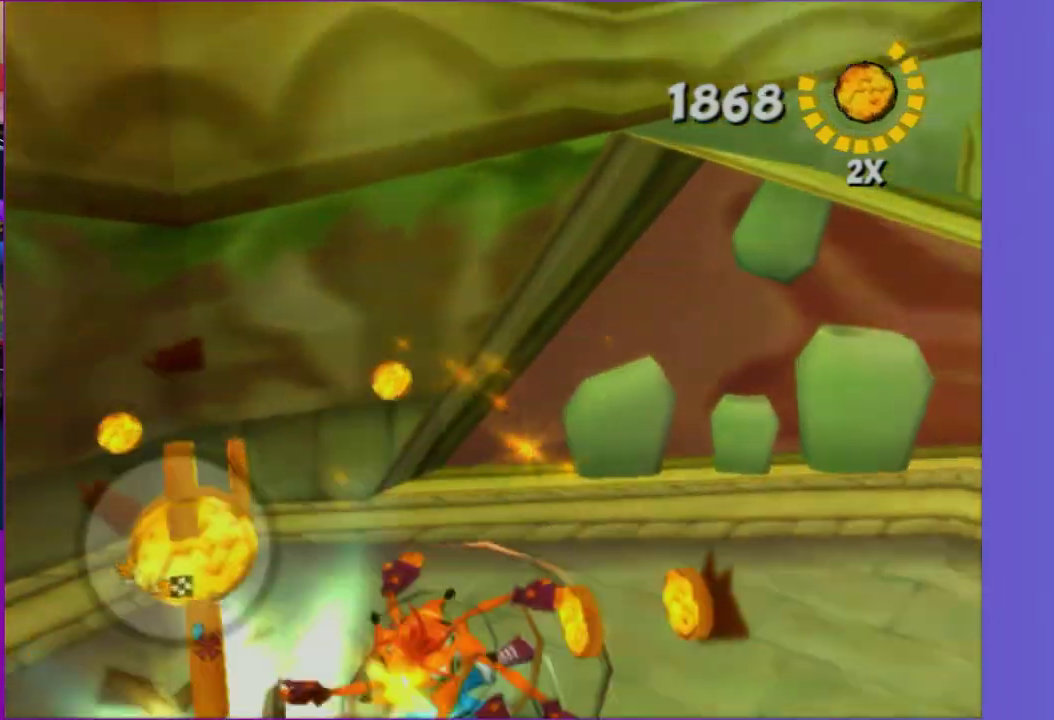
{"buttons": [], "left_stick": "up", "right_stick": "center", "events": [[33, "right_stick", "center"], [50, "X", "up"], [117, "X", "down"], [150, "left_stick", "right"], [200, "left_stick", "up-right"], [217, "X", "up"], [317, "X", "down"], [450, "X", "up"], [450, "left_stick", "up"]]}
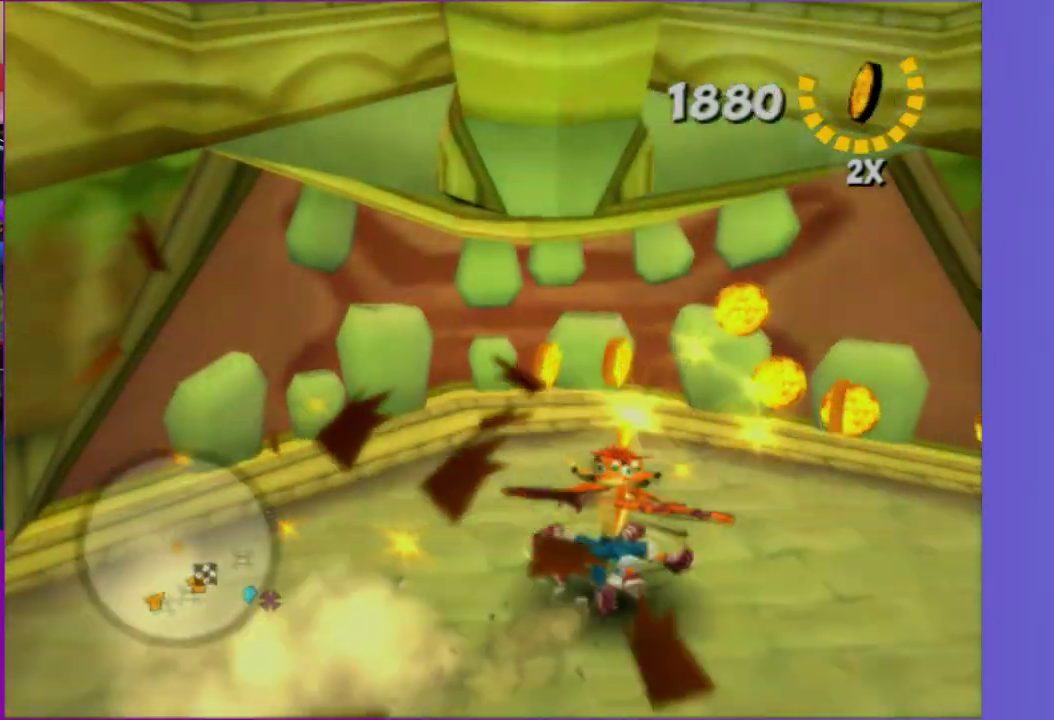
{"buttons": [], "left_stick": "down", "right_stick": "right", "events": [[33, "X", "down"], [150, "X", "up"], [183, "left_stick", "up-right"], [233, "X", "down"], [233, "right_stick", "up-right"], [300, "left_stick", "down-right"], [333, "right_stick", "right"], [350, "X", "up"], [367, "left_stick", "down"]]}
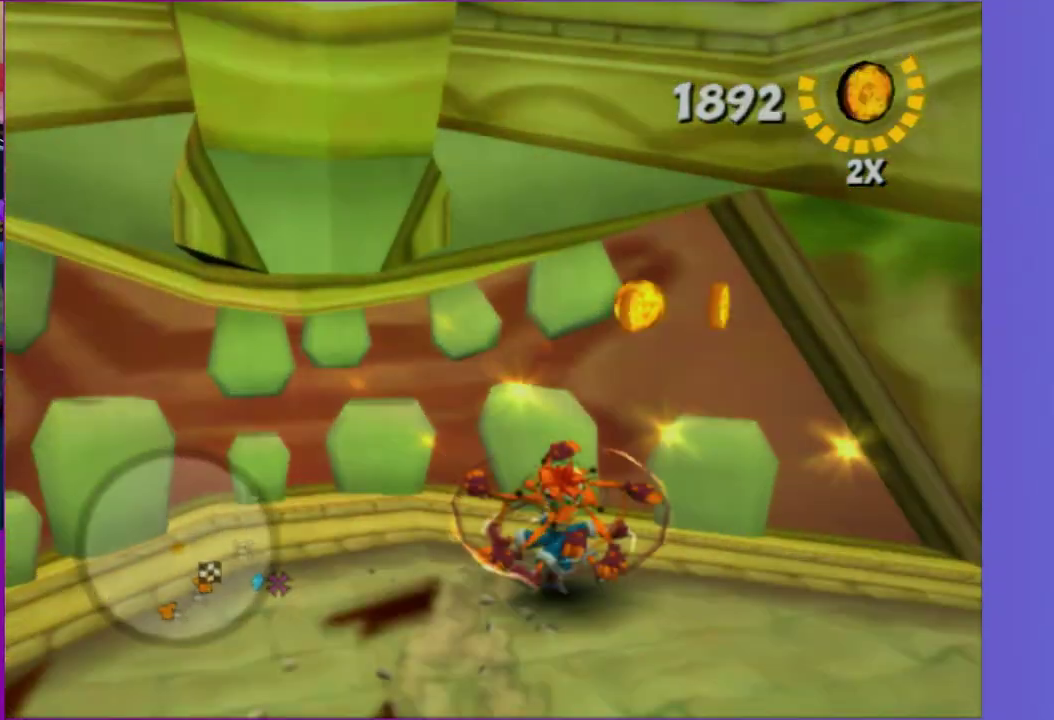
{"buttons": [], "left_stick": "left", "right_stick": "right", "events": [[100, "left_stick", "down-left"], [200, "left_stick", "left"]]}
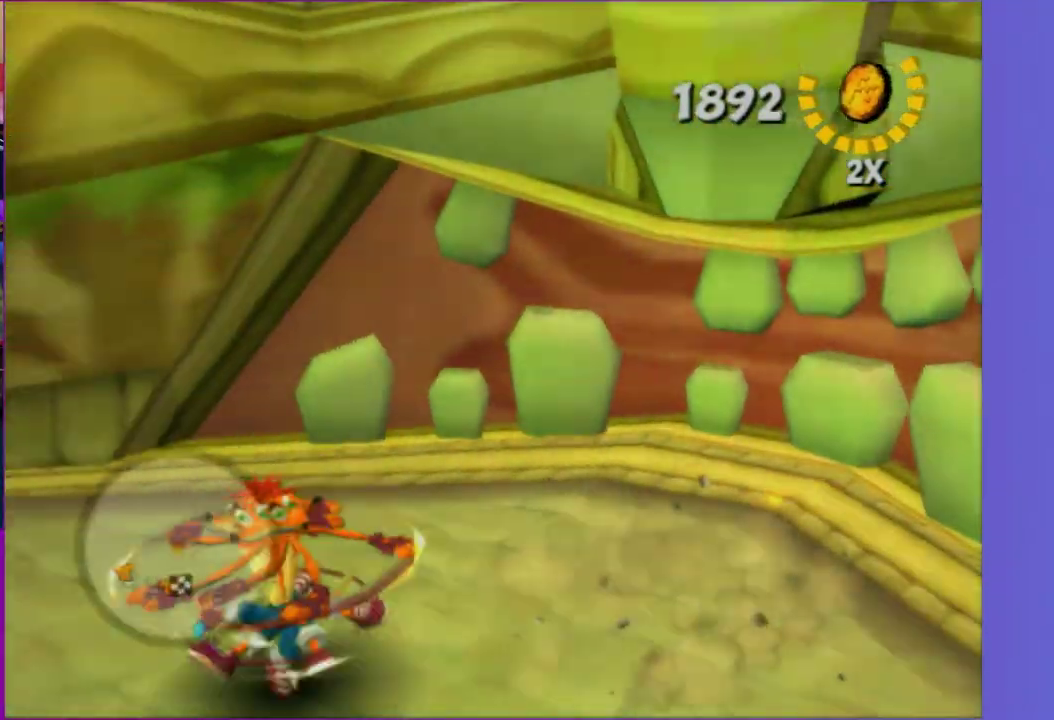
{"buttons": [], "left_stick": "up-left", "right_stick": "up", "events": [[67, "left_stick", "center"], [150, "right_stick", "center"], [267, "left_stick", "left"], [383, "left_stick", "up-left"], [383, "right_stick", "up"]]}
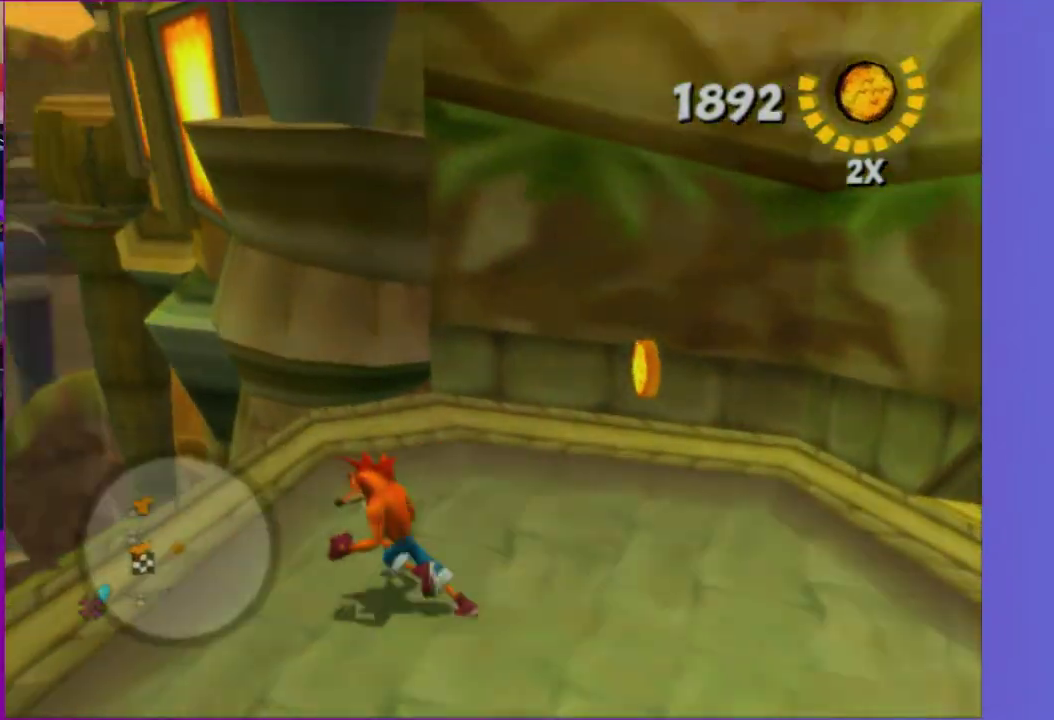
{"buttons": [], "left_stick": "up-left", "right_stick": "center", "events": [[33, "left_stick", "center"], [400, "left_stick", "up"], [450, "left_stick", "up-left"], [450, "right_stick", "center"]]}
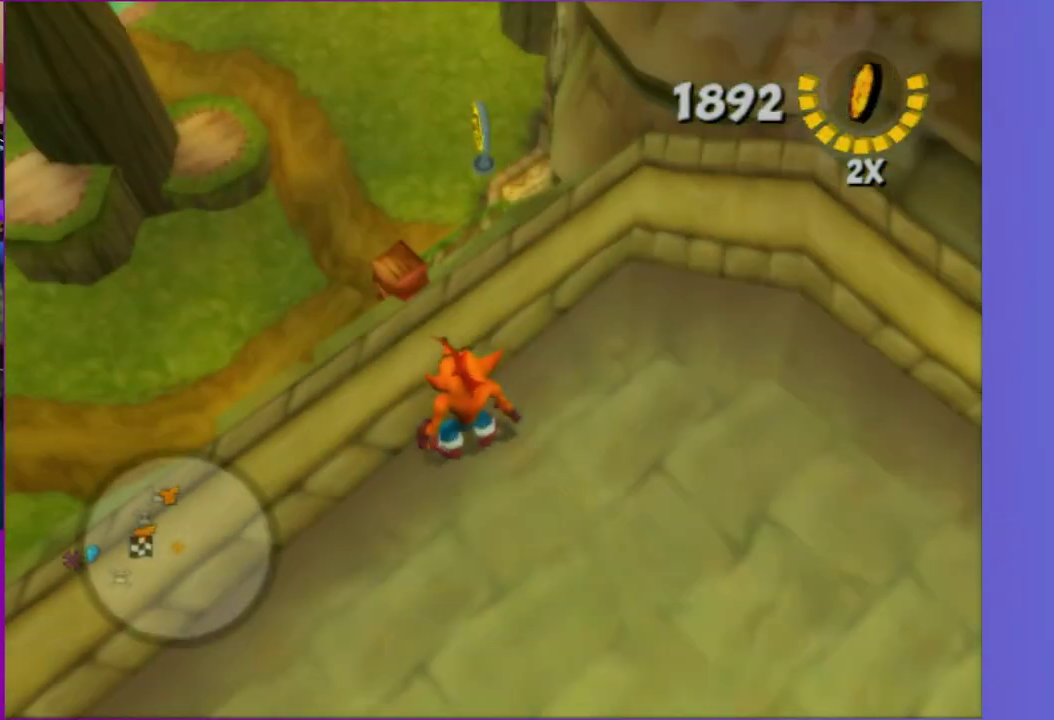
{"buttons": [], "left_stick": "down-right", "right_stick": "center", "events": [[133, "right_stick", "left"], [167, "left_stick", "center"], [317, "left_stick", "up"], [467, "right_stick", "center"], [500, "left_stick", "down-right"]]}
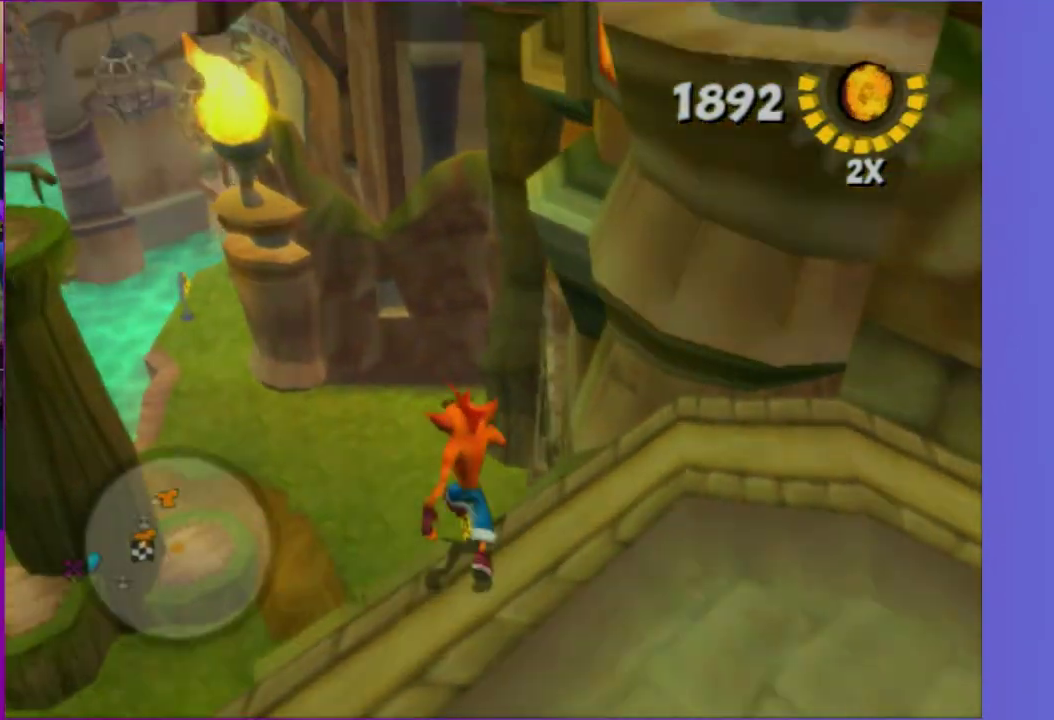
{"buttons": [], "left_stick": "up-left", "right_stick": "center", "events": [[33, "X", "down"], [83, "X", "up"], [150, "left_stick", "up-left"], [250, "left_stick", "center"], [283, "right_stick", "left"], [400, "left_stick", "up-left"], [500, "right_stick", "center"]]}
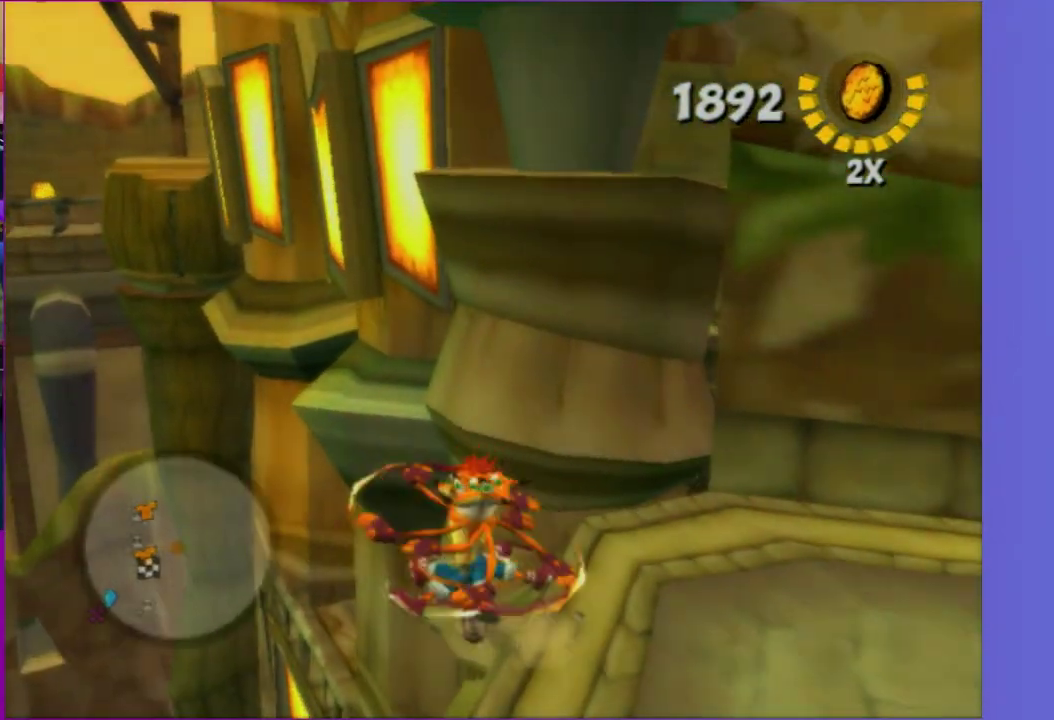
{"buttons": [], "left_stick": "center", "right_stick": "left", "events": [[17, "left_stick", "center"], [217, "right_stick", "left"], [333, "X", "down"], [350, "right_stick", "up-left"], [450, "X", "up"], [450, "right_stick", "left"]]}
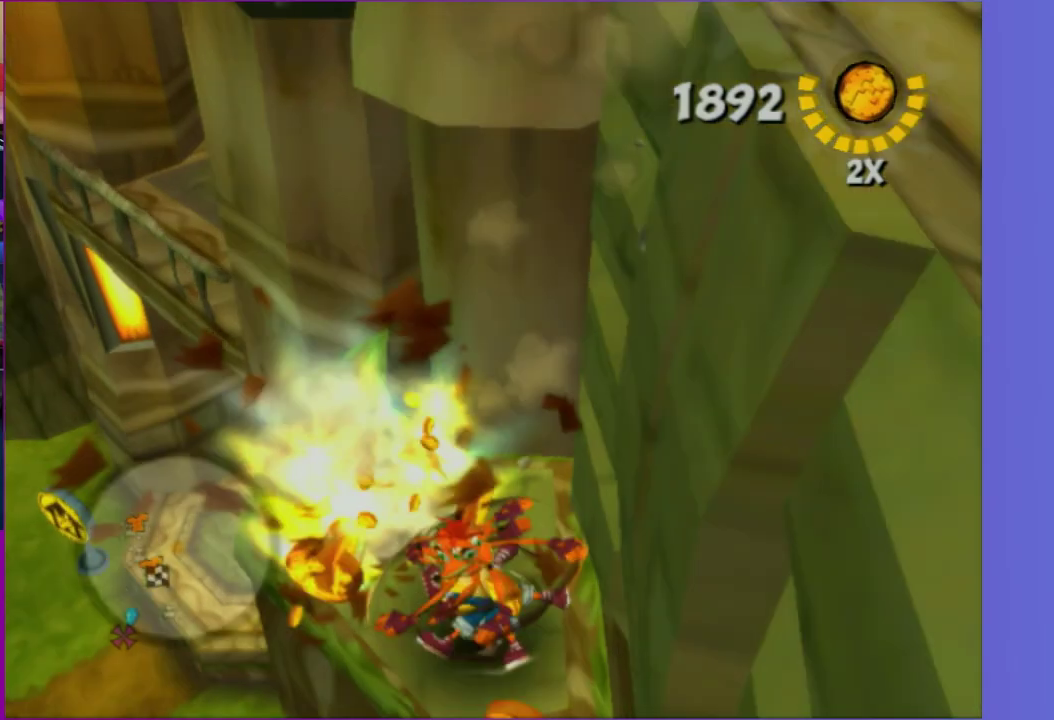
{"buttons": [], "left_stick": "up-left", "right_stick": "right", "events": [[33, "X", "down"], [33, "right_stick", "up-left"], [100, "right_stick", "center"], [117, "X", "up"], [383, "right_stick", "right"], [400, "left_stick", "up-left"]]}
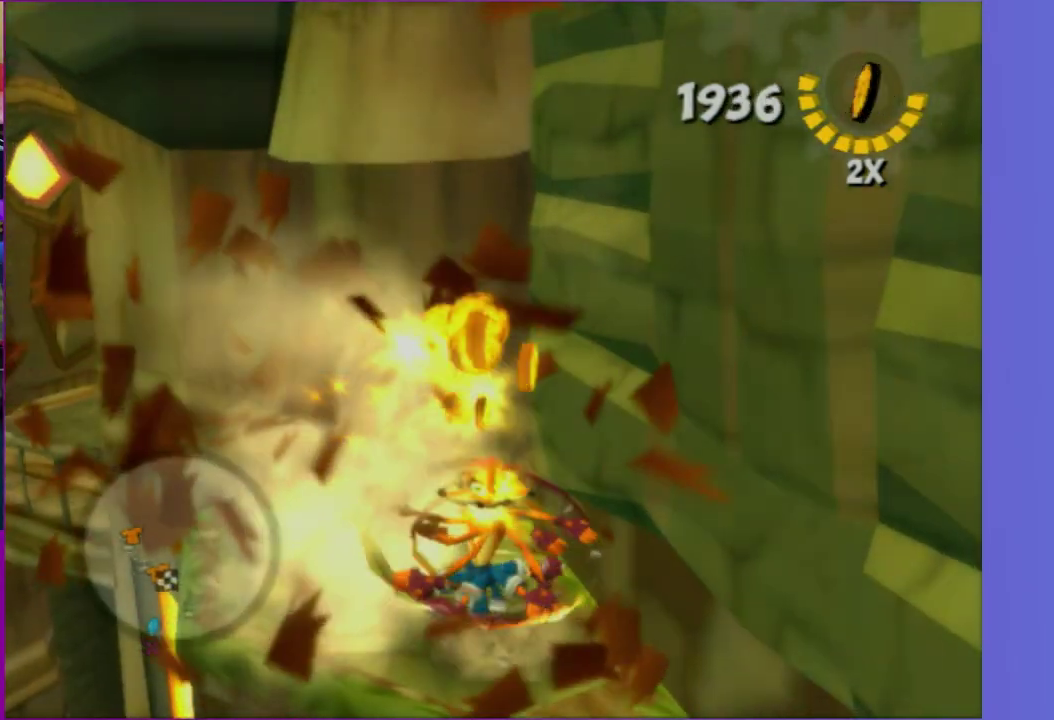
{"buttons": [], "left_stick": "up-left", "right_stick": "center", "events": [[17, "right_stick", "center"], [233, "A", "down"], [500, "A", "up"]]}
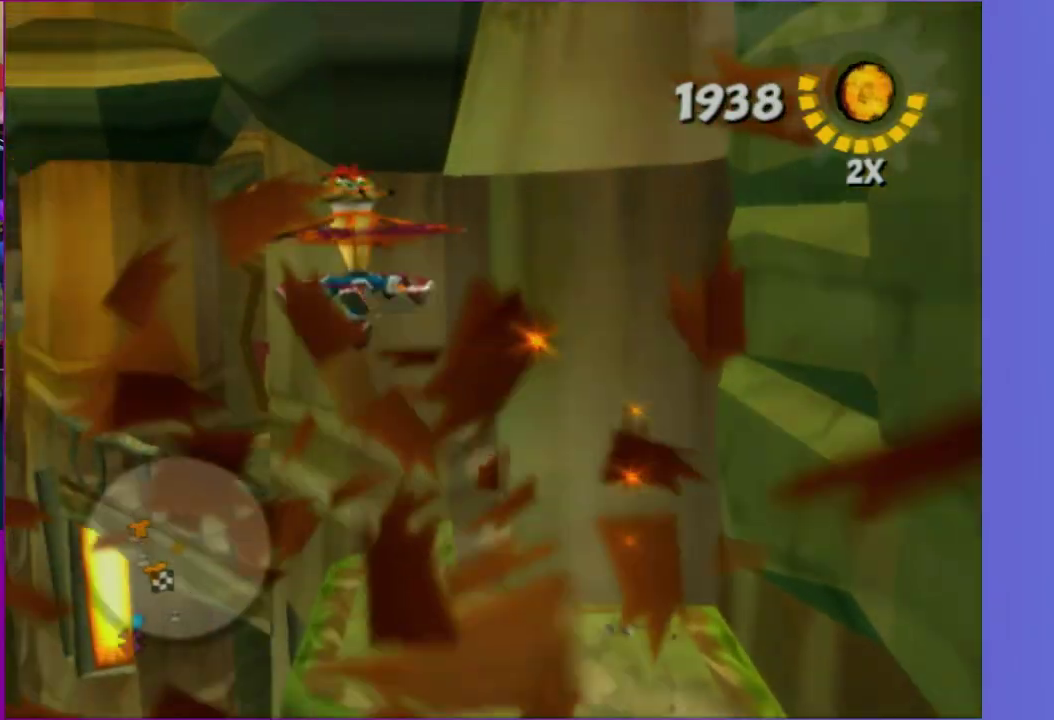
{"buttons": ["X"], "left_stick": "up-right", "right_stick": "center", "events": [[117, "left_stick", "up"], [217, "A", "down"], [317, "left_stick", "up-right"], [367, "A", "up"], [450, "X", "down"]]}
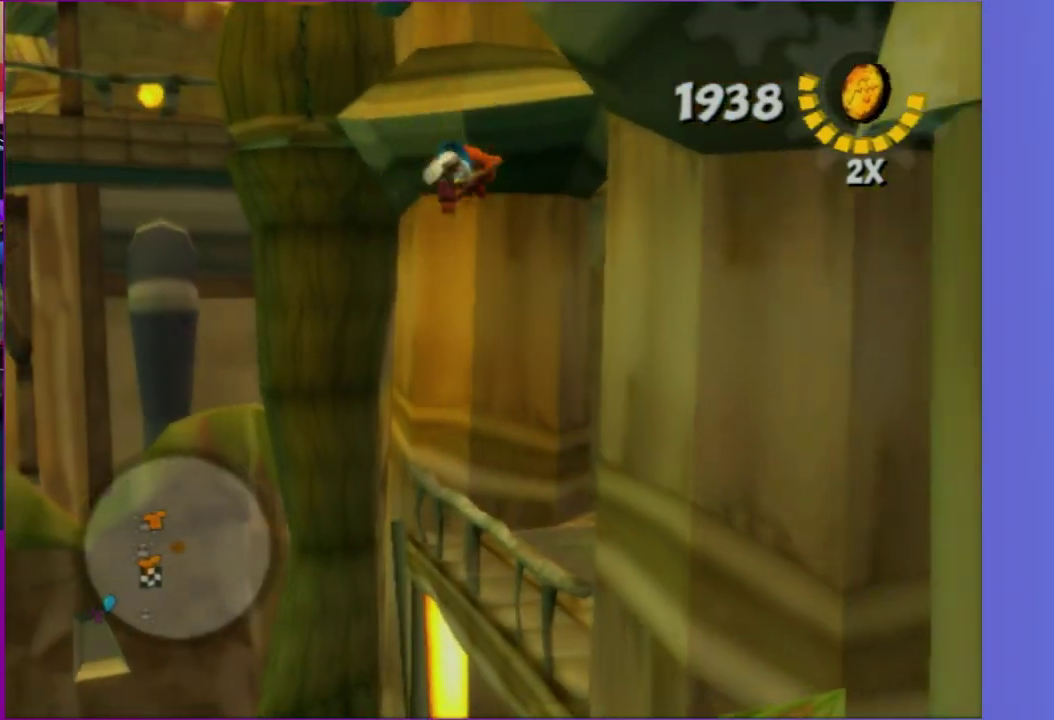
{"buttons": [], "left_stick": "up-right", "right_stick": "center", "events": [[83, "X", "up"], [217, "right_stick", "left"], [467, "right_stick", "center"]]}
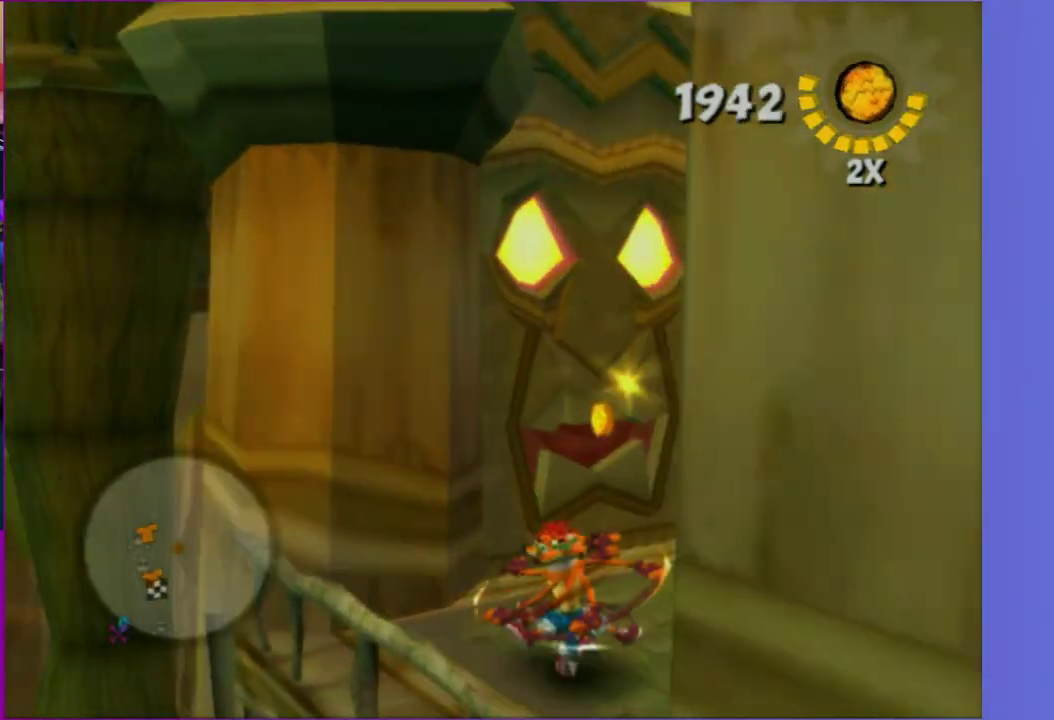
{"buttons": [], "left_stick": "up", "right_stick": "center", "events": [[83, "A", "down"], [117, "left_stick", "up"], [200, "A", "up"], [283, "A", "down"], [367, "A", "up"]]}
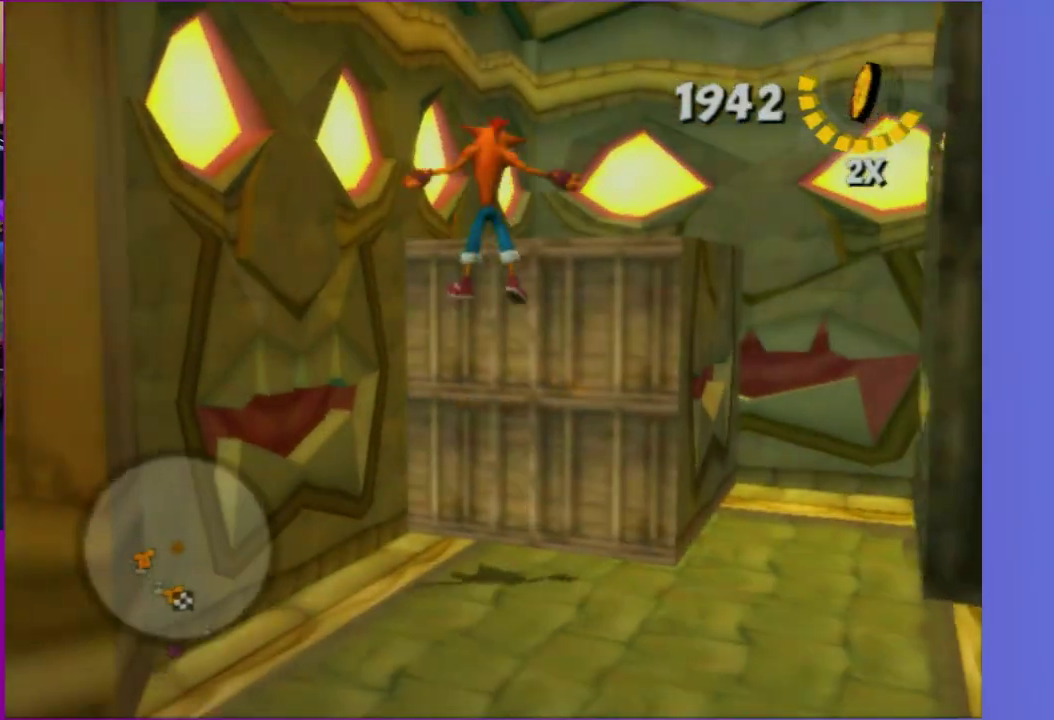
{"buttons": ["A"], "left_stick": "down-right", "right_stick": "center", "events": [[33, "left_stick", "up-right"], [33, "right_stick", "left"], [83, "left_stick", "right"], [183, "right_stick", "center"], [283, "A", "down"], [300, "left_stick", "down-right"], [400, "A", "up"], [500, "A", "down"]]}
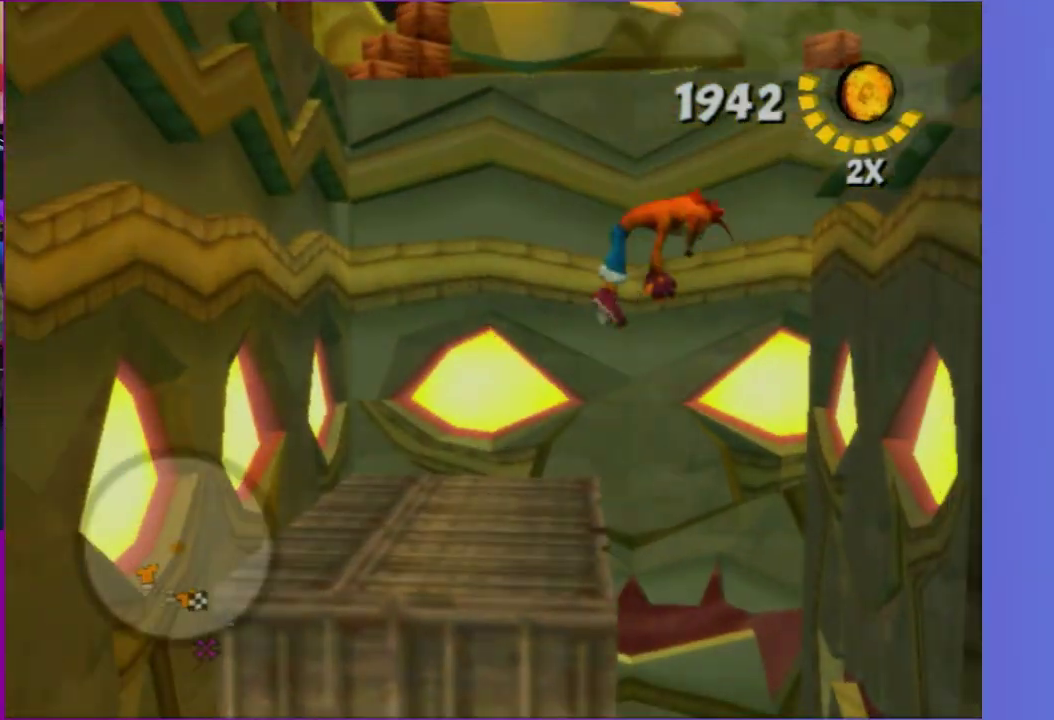
{"buttons": ["A"], "left_stick": "up-right", "right_stick": "center", "events": [[100, "left_stick", "right"], [133, "A", "up"], [267, "left_stick", "up-right"], [283, "right_stick", "left"], [400, "left_stick", "up"], [417, "right_stick", "center"], [500, "A", "down"], [500, "left_stick", "up-right"]]}
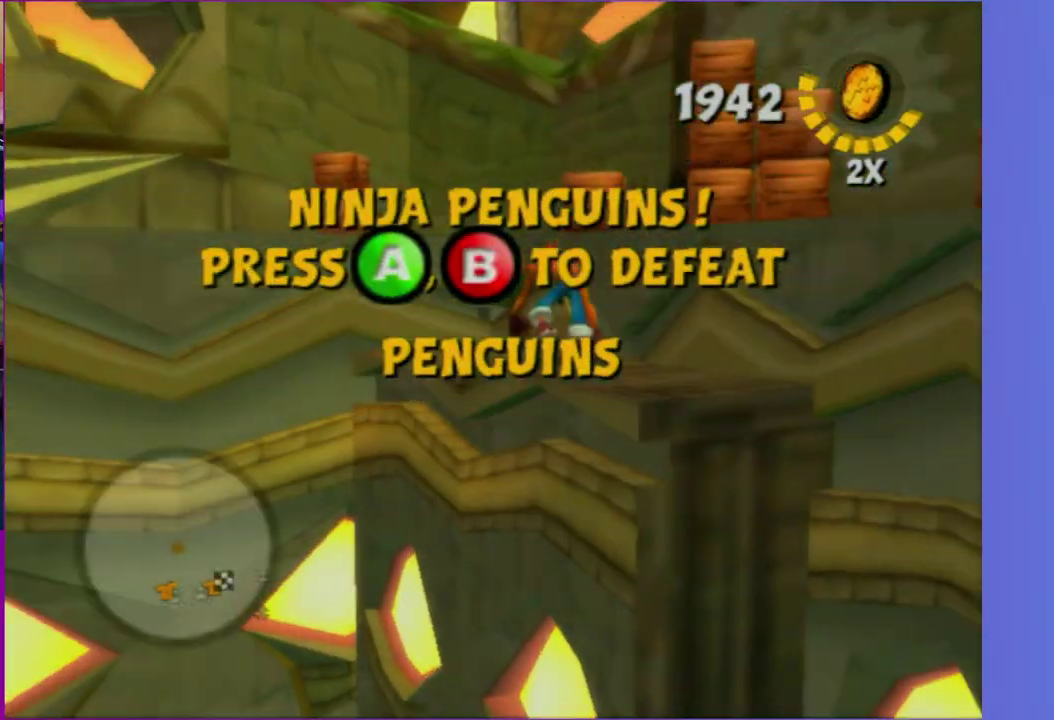
{"buttons": ["X"], "left_stick": "down-right", "right_stick": "center", "events": [[50, "left_stick", "right"], [133, "A", "up"], [200, "left_stick", "down-right"], [250, "X", "down"], [383, "X", "up"], [483, "X", "down"]]}
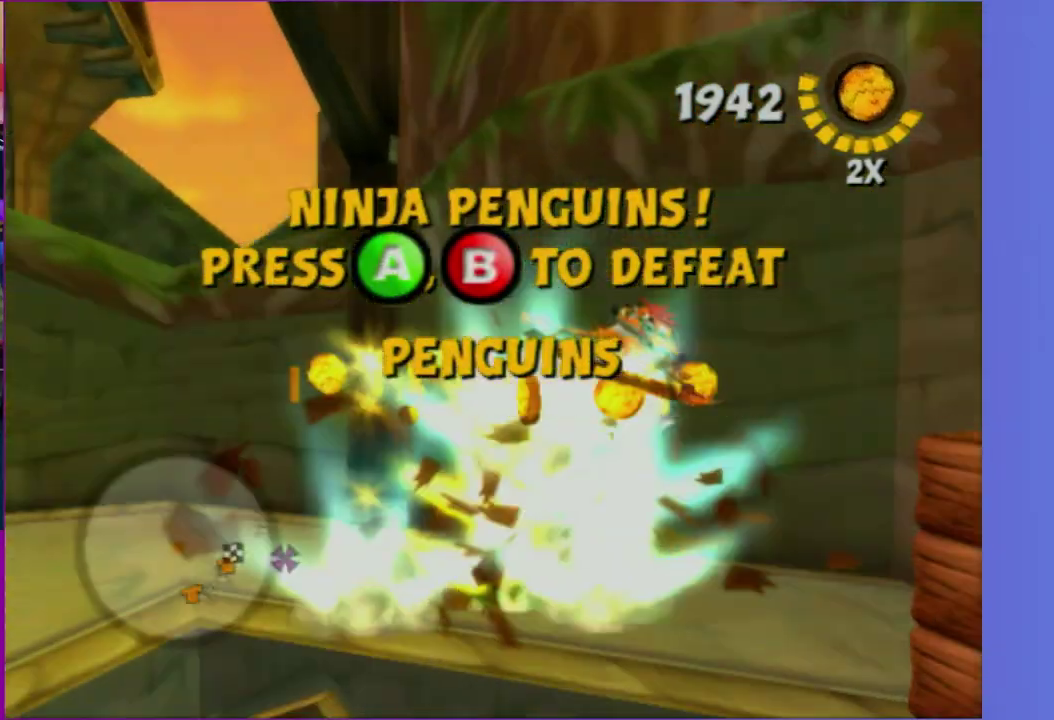
{"buttons": ["X"], "left_stick": "up-left", "right_stick": "right", "events": [[100, "X", "up"], [150, "left_stick", "right"], [283, "X", "down"], [283, "right_stick", "up-right"], [367, "left_stick", "down"], [367, "right_stick", "right"], [417, "X", "up"], [467, "left_stick", "up-left"], [500, "X", "down"]]}
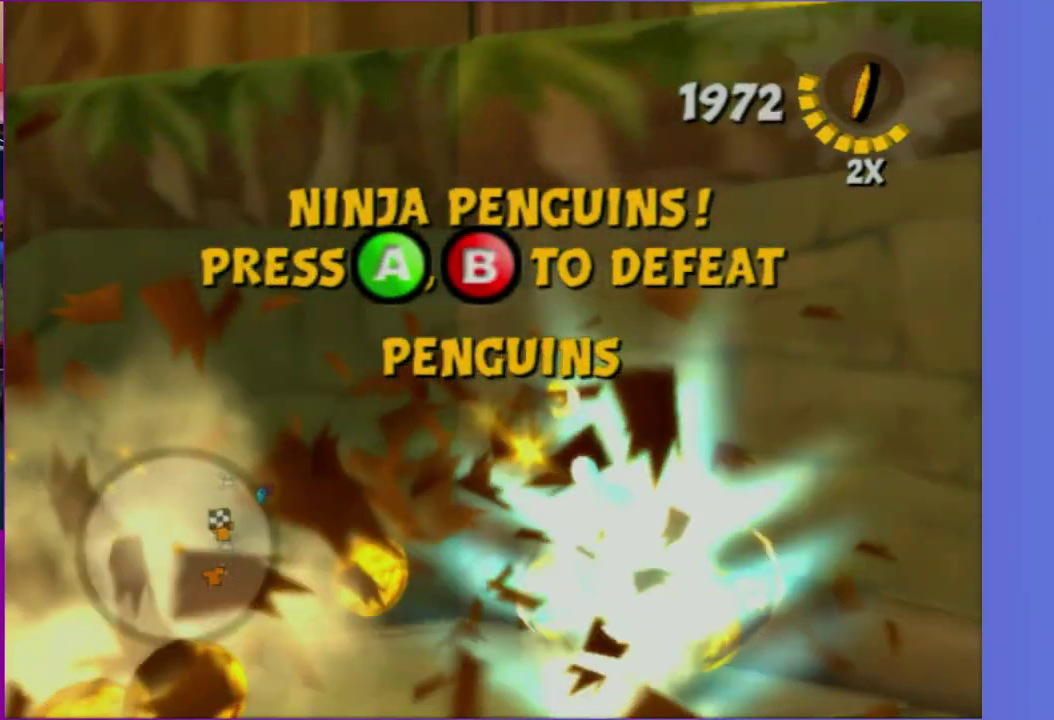
{"buttons": [], "left_stick": "left", "right_stick": "up-right", "events": [[100, "X", "up"], [200, "X", "down"], [317, "X", "up"], [383, "X", "down"], [383, "left_stick", "left"], [383, "right_stick", "up-right"], [483, "X", "up"]]}
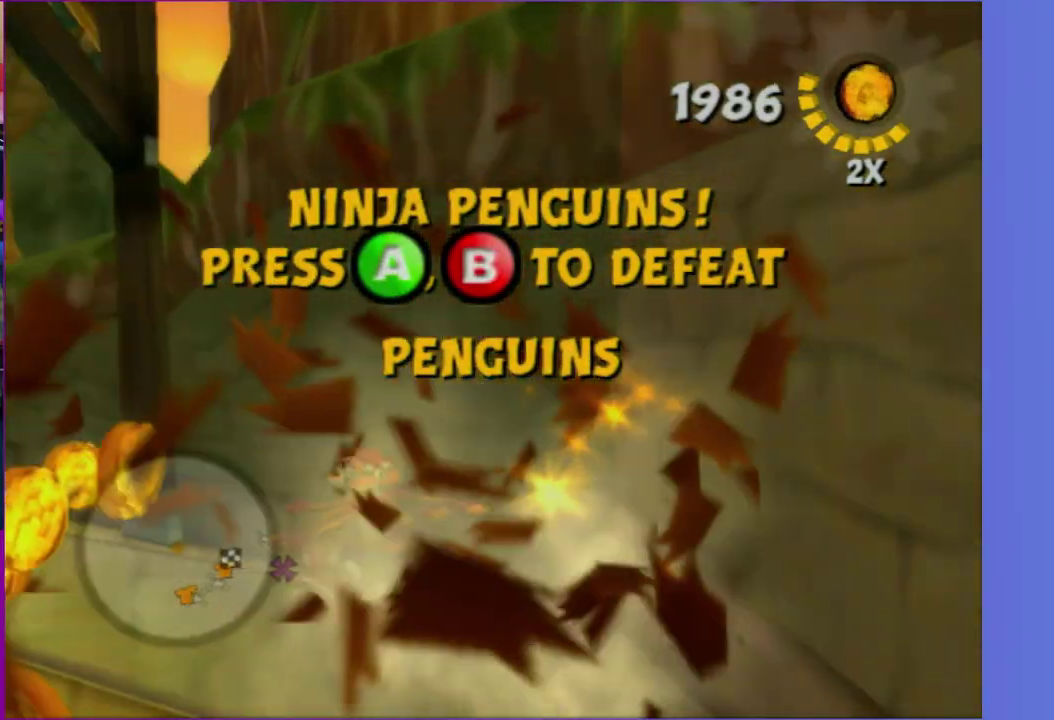
{"buttons": ["X"], "left_stick": "up-left", "right_stick": "center", "events": [[100, "X", "down"], [167, "X", "up"], [167, "left_stick", "up-left"], [217, "right_stick", "center"], [267, "X", "down"], [267, "left_stick", "up"], [317, "left_stick", "up-left"], [383, "X", "up"], [467, "X", "down"]]}
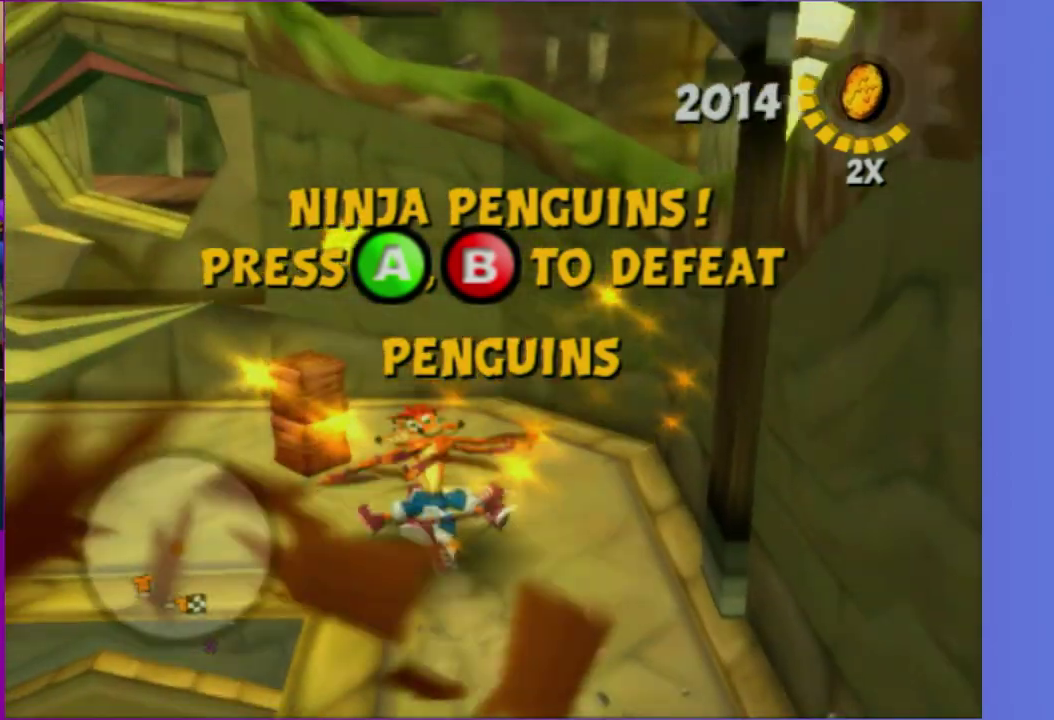
{"buttons": [], "left_stick": "down-left", "right_stick": "up-right", "events": [[33, "right_stick", "up-right"], [83, "X", "up"], [167, "left_stick", "left"], [200, "X", "down"], [283, "X", "up"], [383, "X", "down"], [417, "left_stick", "down-left"], [500, "X", "up"]]}
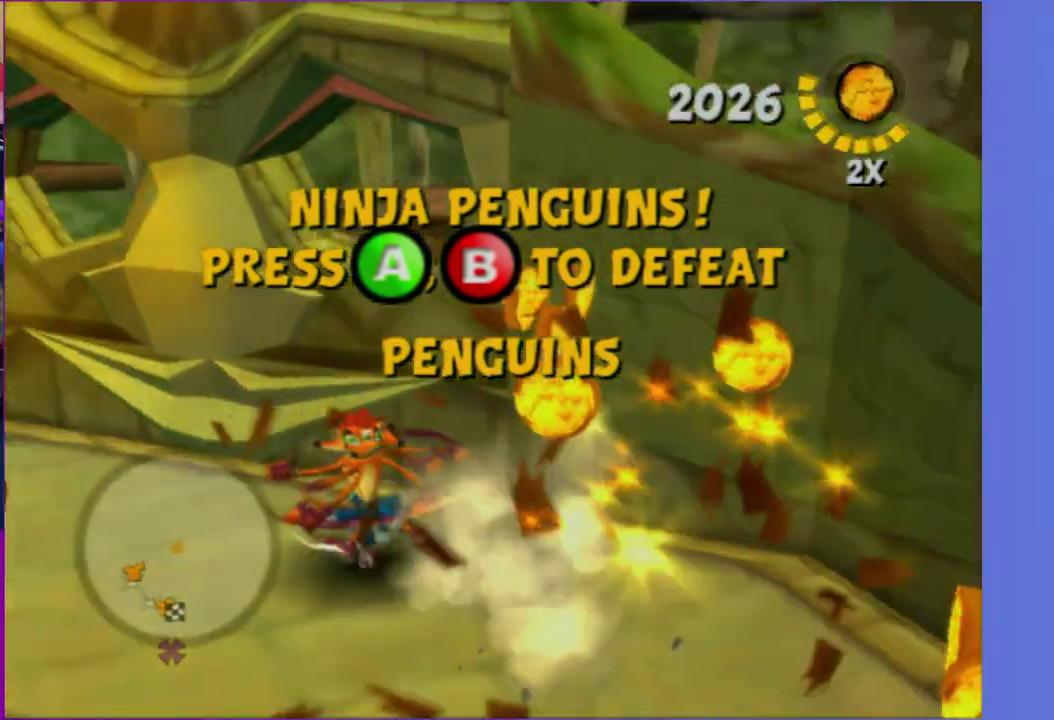
{"buttons": ["X"], "left_stick": "up-right", "right_stick": "center", "events": [[17, "left_stick", "left"], [83, "X", "down"], [200, "X", "up"], [200, "left_stick", "up-left"], [267, "left_stick", "up"], [300, "X", "down"], [333, "left_stick", "up-right"], [367, "X", "up"], [433, "right_stick", "center"], [500, "X", "down"]]}
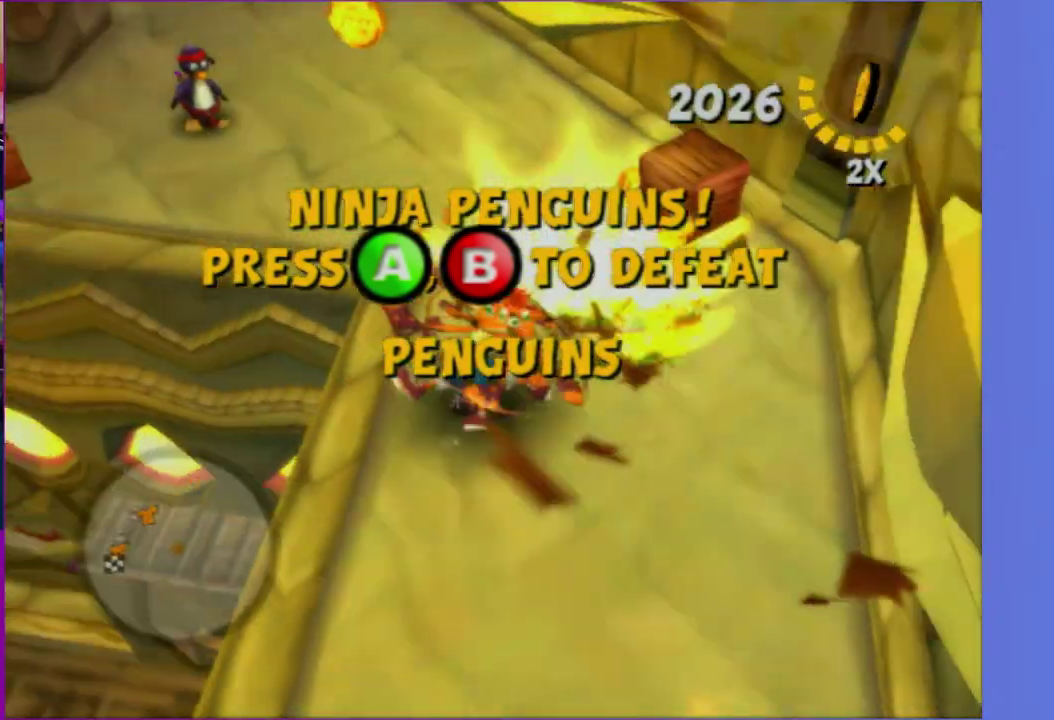
{"buttons": [], "left_stick": "up-left", "right_stick": "right", "events": [[83, "X", "up"], [83, "left_stick", "right"], [133, "left_stick", "down-right"], [167, "X", "down"], [217, "left_stick", "down"], [250, "X", "up"], [267, "left_stick", "down-left"], [333, "left_stick", "left"], [350, "X", "down"], [383, "left_stick", "up-left"], [450, "X", "up"], [467, "right_stick", "right"]]}